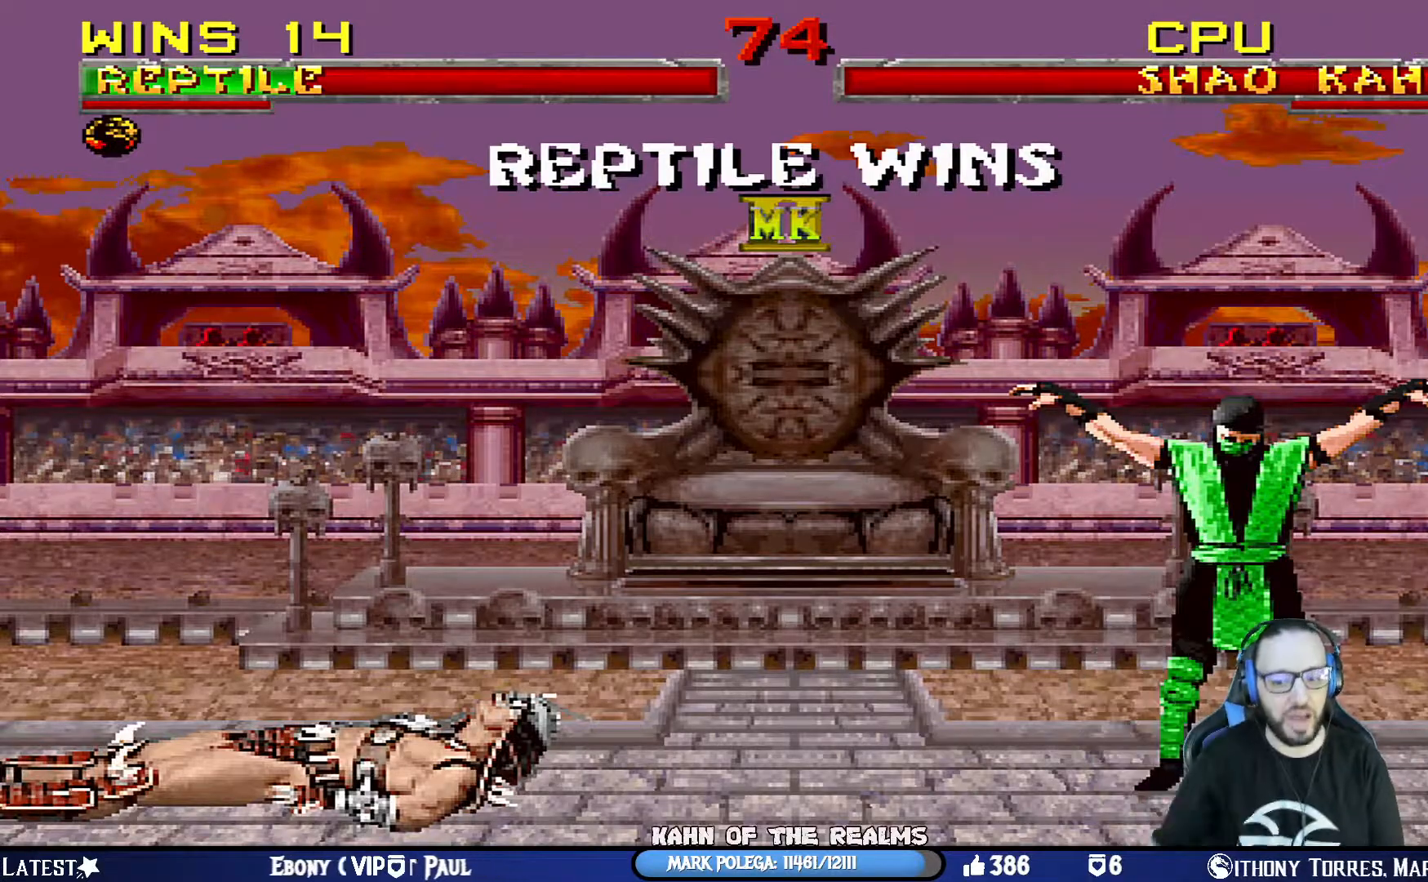
Gameplay with a controller (PlayStation layout); each line is a JSON object with the inputs held at the frame after it. "events" lists button and stick changes between this image and that frame as [ms after this image, input, new state], when the widget could be followed in between.
{"buttons": ["CROSS"], "left_stick": "center", "right_stick": "center", "events": [[417, "CROSS", "down"]]}
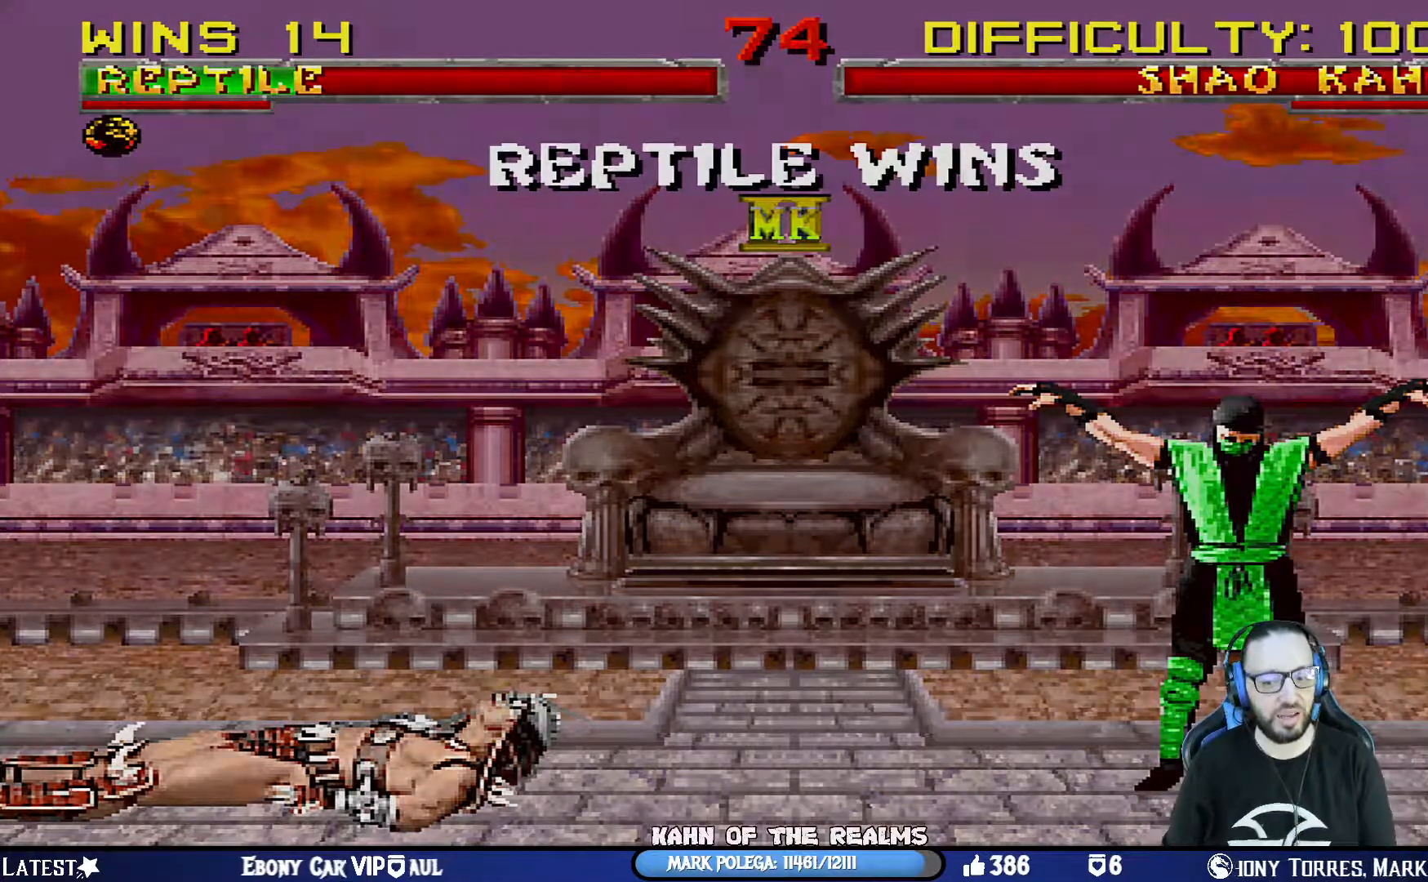
{"buttons": [], "left_stick": "center", "right_stick": "center", "events": [[84, "CROSS", "up"], [101, "CIRCLE", "down"], [201, "CIRCLE", "up"], [334, "CIRCLE", "down"], [434, "CIRCLE", "up"]]}
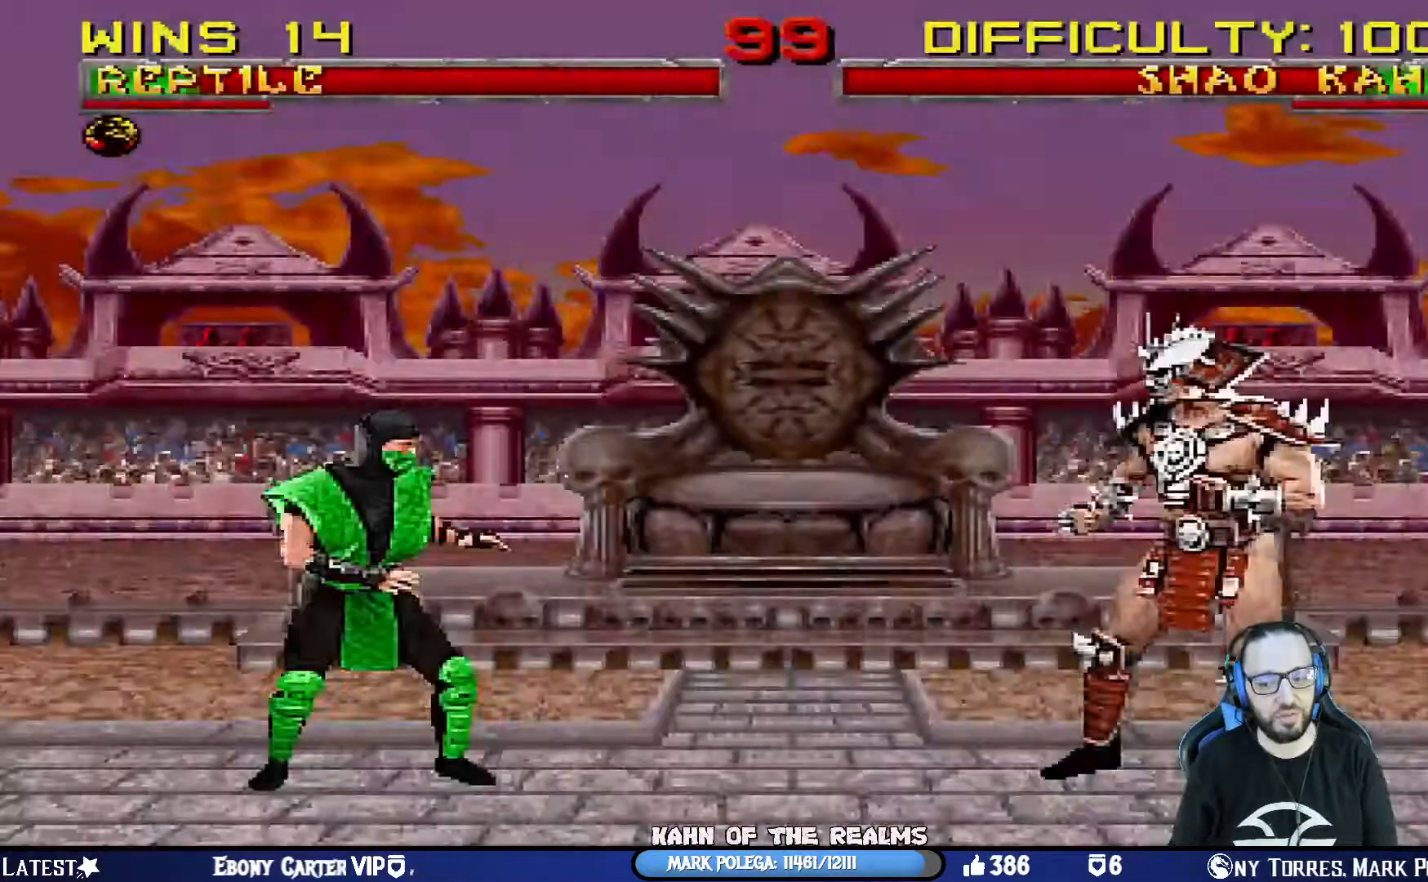
{"buttons": [], "left_stick": "center", "right_stick": "center", "events": []}
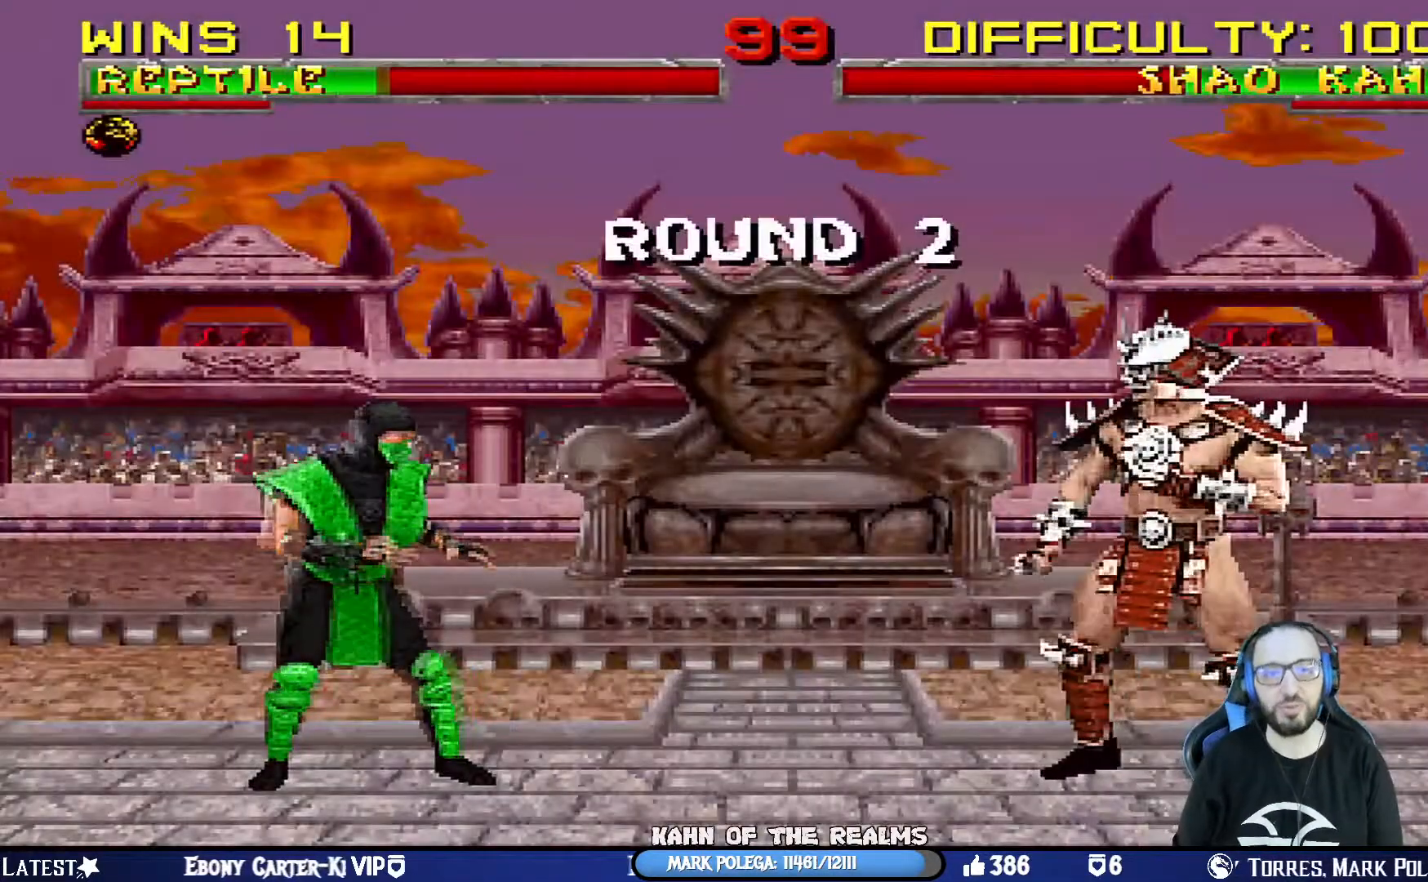
{"buttons": ["R1", "DPAD_LEFT"], "left_stick": "center", "right_stick": "center", "events": [[134, "CROSS", "down"], [267, "CROSS", "up"], [351, "DPAD_LEFT", "down"], [484, "R1", "down"]]}
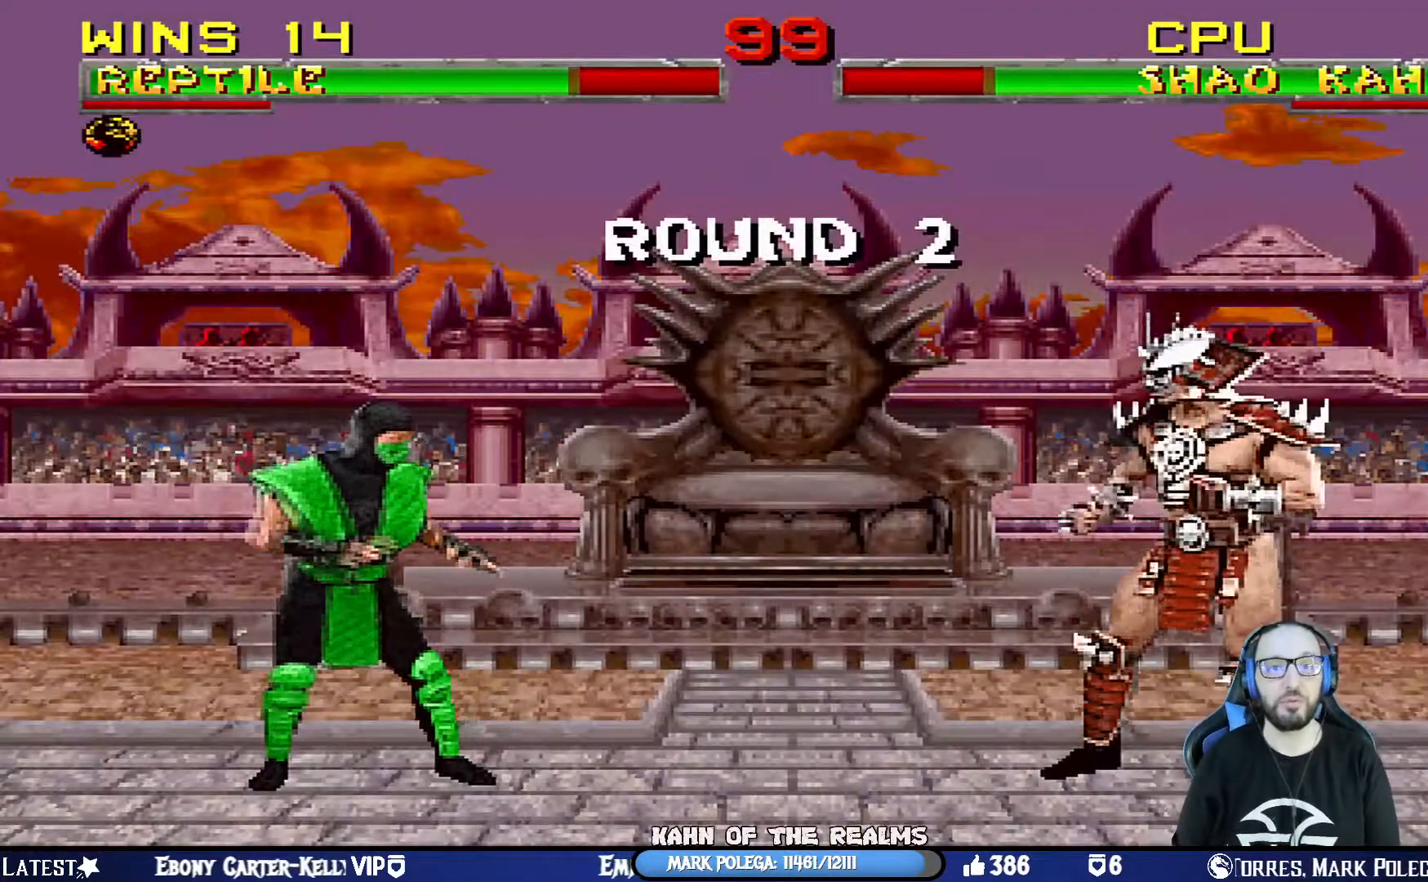
{"buttons": [], "left_stick": "center", "right_stick": "center", "events": [[17, "DPAD_LEFT", "up"], [33, "CROSS", "down"], [217, "CROSS", "up"], [217, "R1", "up"], [267, "L1", "down"], [400, "L1", "up"]]}
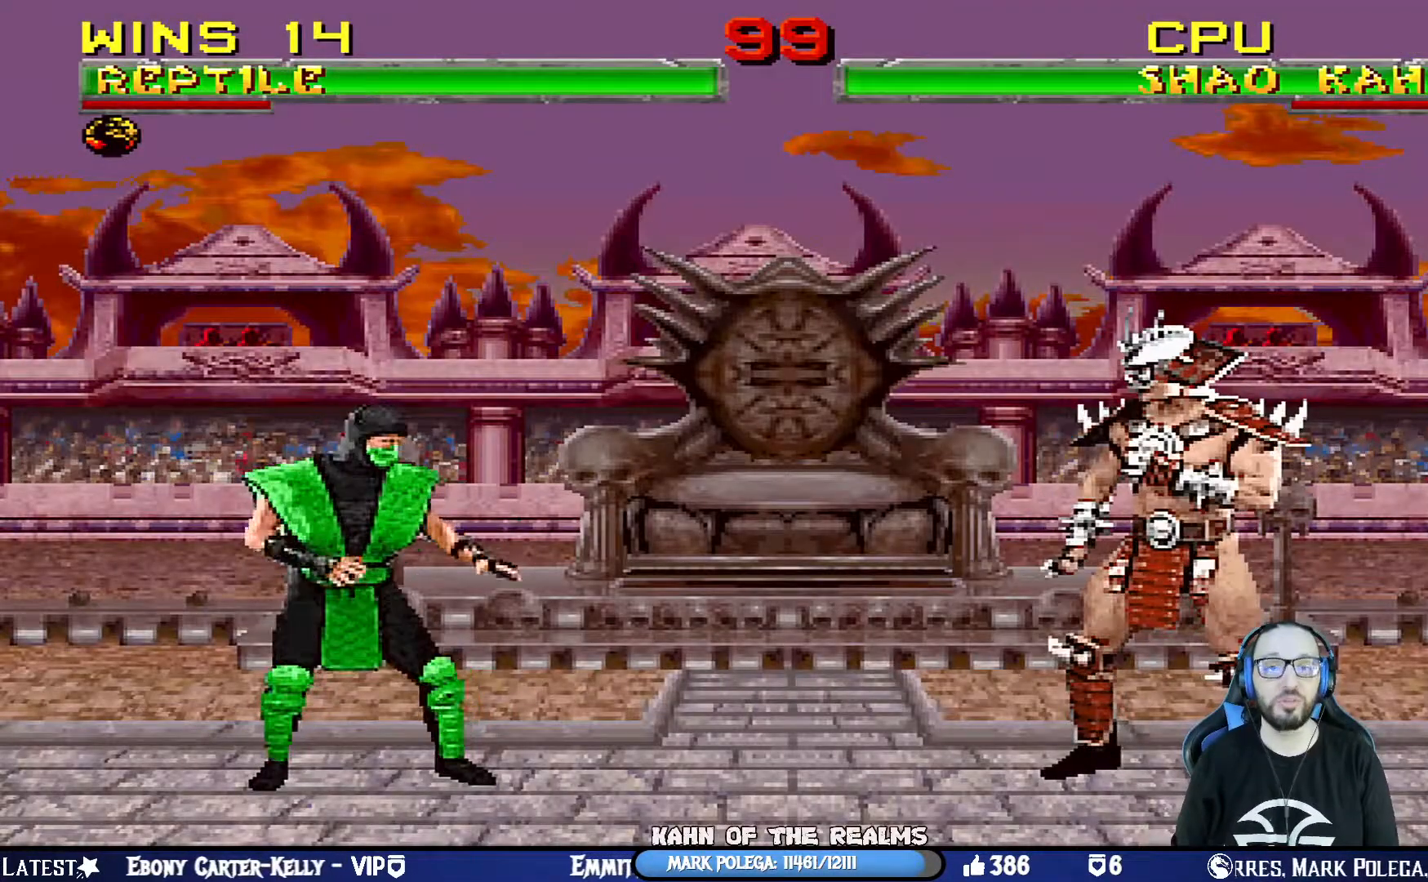
{"buttons": [], "left_stick": "center", "right_stick": "center", "events": [[17, "CROSS", "down"], [84, "R1", "down"], [84, "SQUARE", "down"], [134, "CIRCLE", "down"], [134, "DPAD_LEFT", "down"], [167, "TRIANGLE", "down"], [267, "DPAD_LEFT", "up"], [267, "TRIANGLE", "up"], [284, "SQUARE", "up"], [301, "CIRCLE", "up"], [317, "CROSS", "up"], [317, "R1", "up"]]}
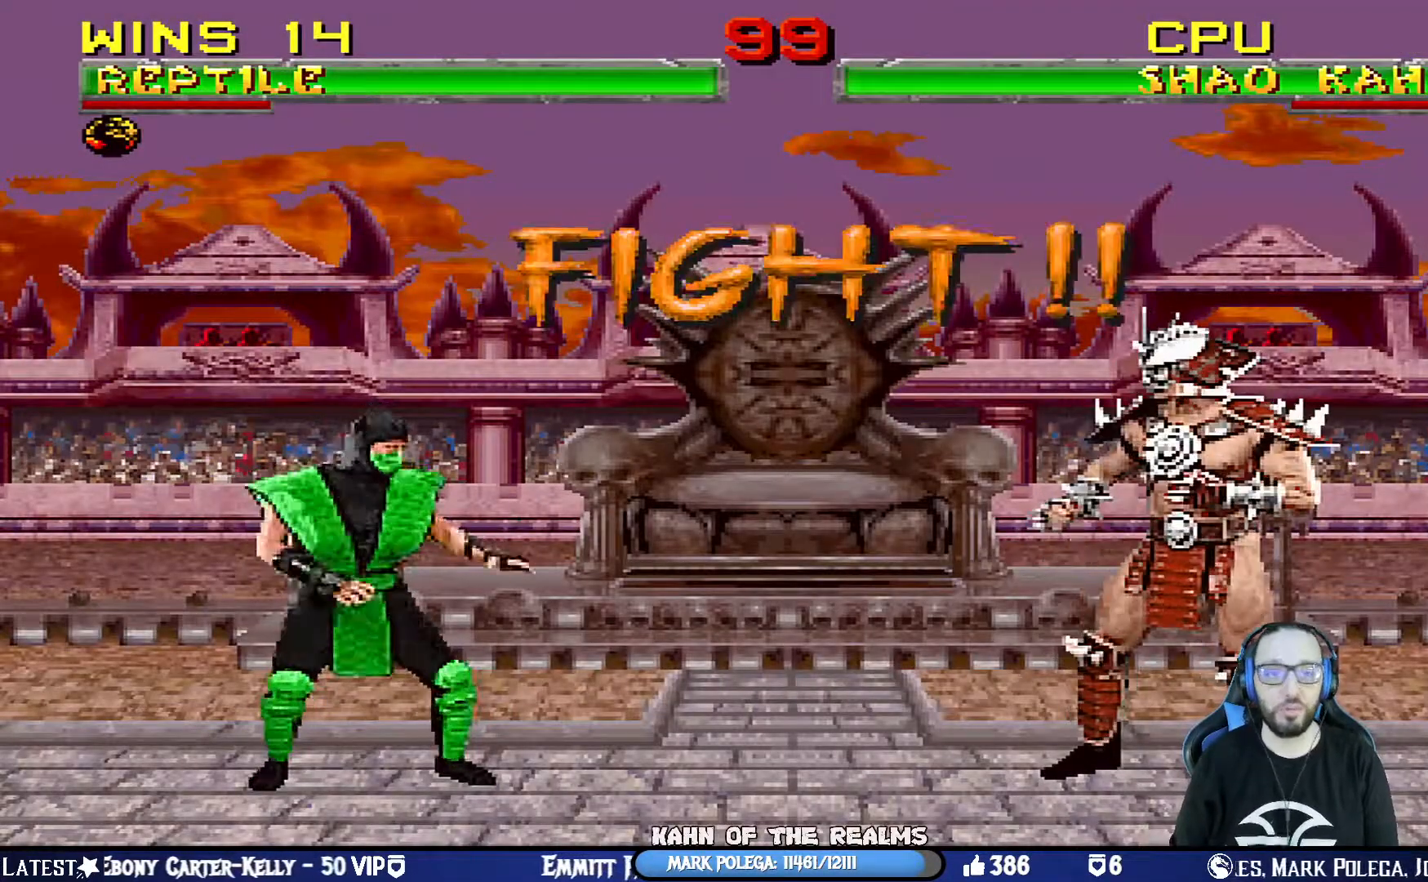
{"buttons": [], "left_stick": "center", "right_stick": "center", "events": [[33, "DPAD_LEFT", "down"], [184, "DPAD_LEFT", "up"], [250, "L1", "down"], [400, "L1", "up"]]}
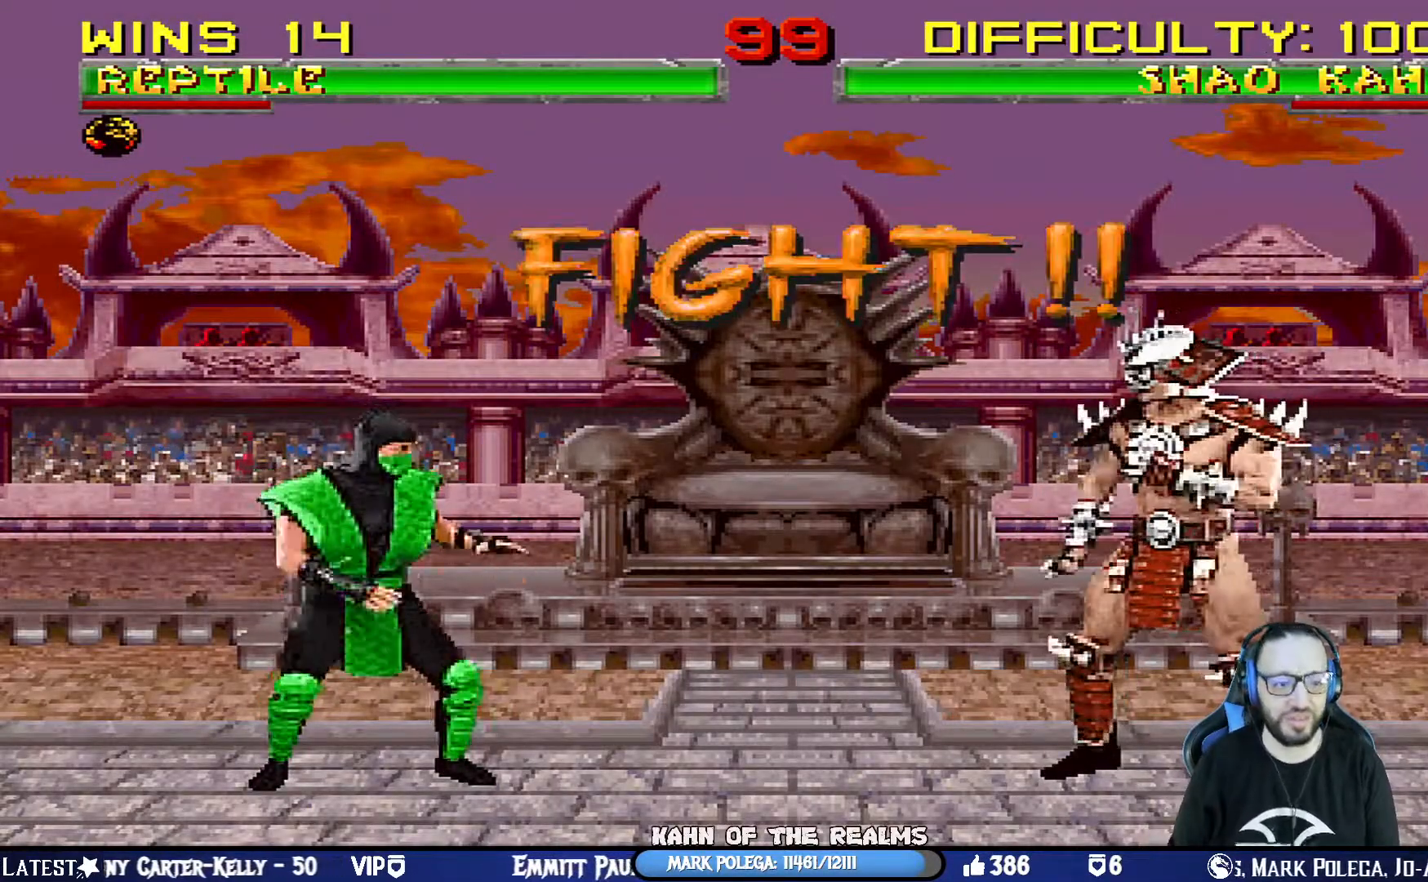
{"buttons": [], "left_stick": "center", "right_stick": "center", "events": [[368, "DPAD_LEFT", "down"], [501, "DPAD_LEFT", "up"]]}
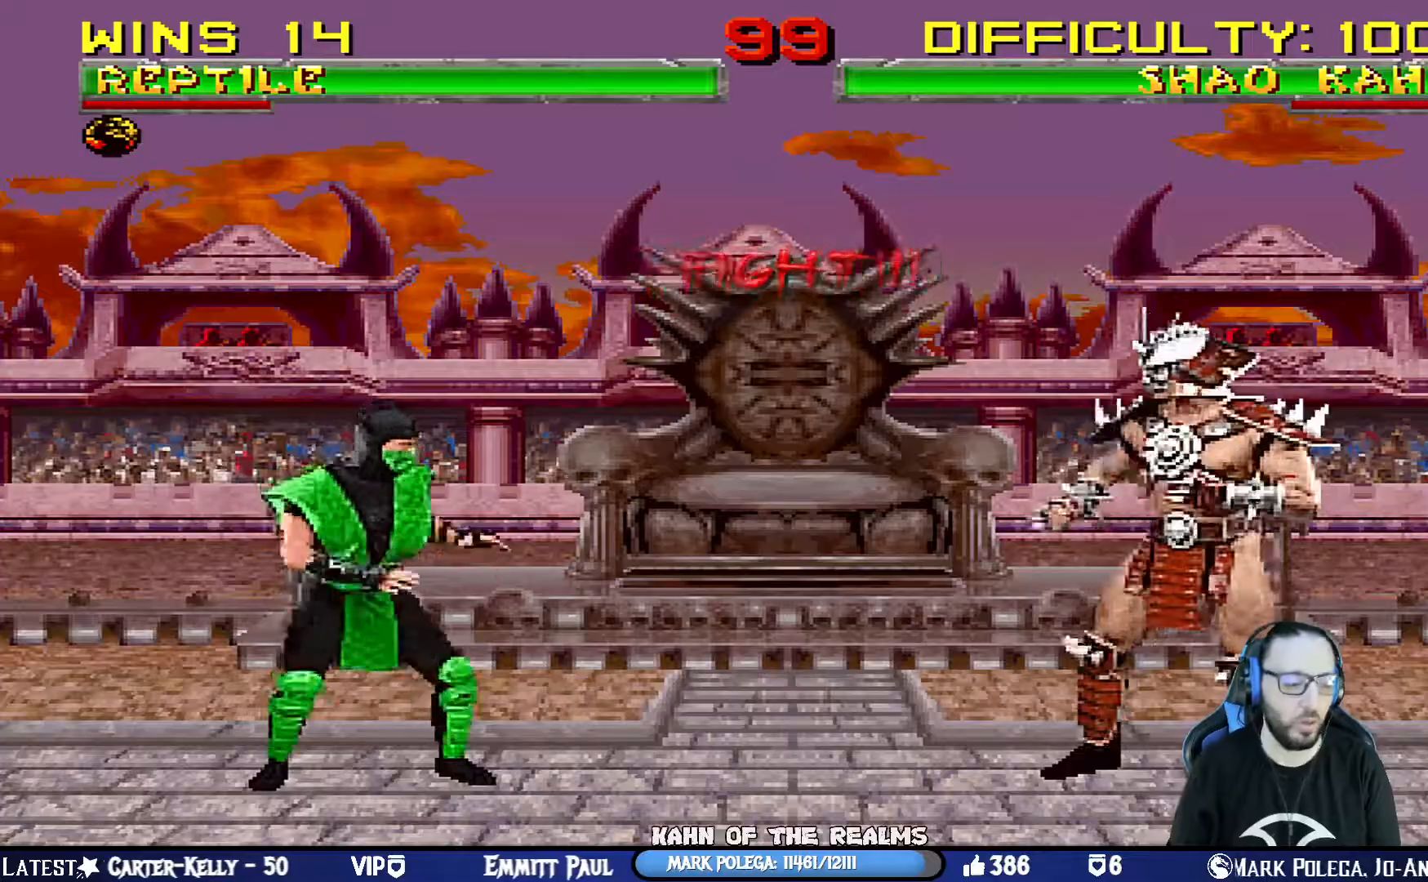
{"buttons": ["R1", "DPAD_DOWN", "DPAD_LEFT"], "left_stick": "center", "right_stick": "center", "events": [[67, "DPAD_LEFT", "down"], [133, "DPAD_DOWN", "down"], [183, "DPAD_LEFT", "up"], [234, "R1", "down"], [250, "DPAD_LEFT", "down"]]}
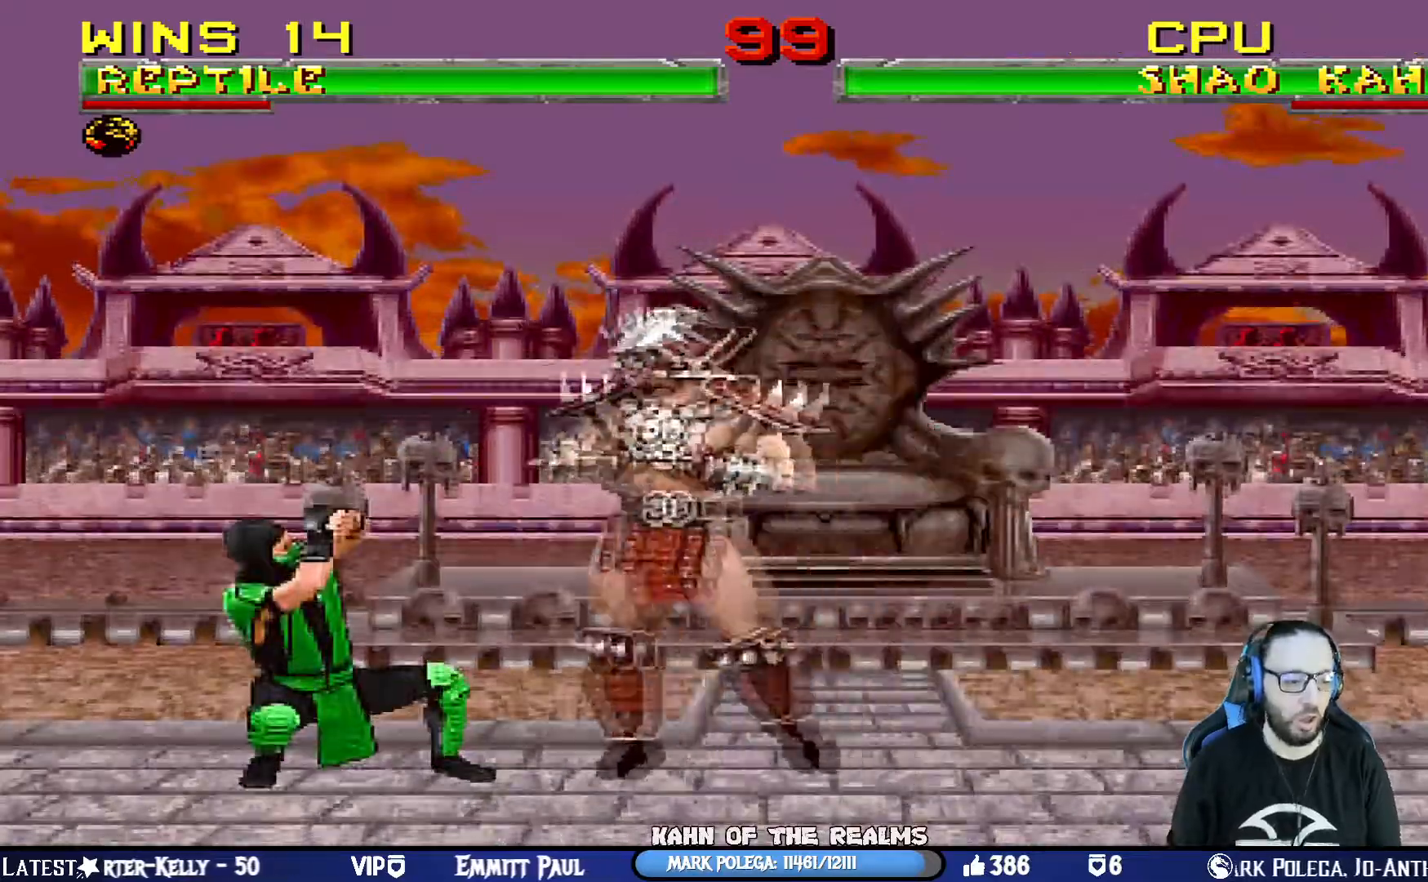
{"buttons": ["R1", "DPAD_DOWN", "DPAD_LEFT"], "left_stick": "center", "right_stick": "center", "events": []}
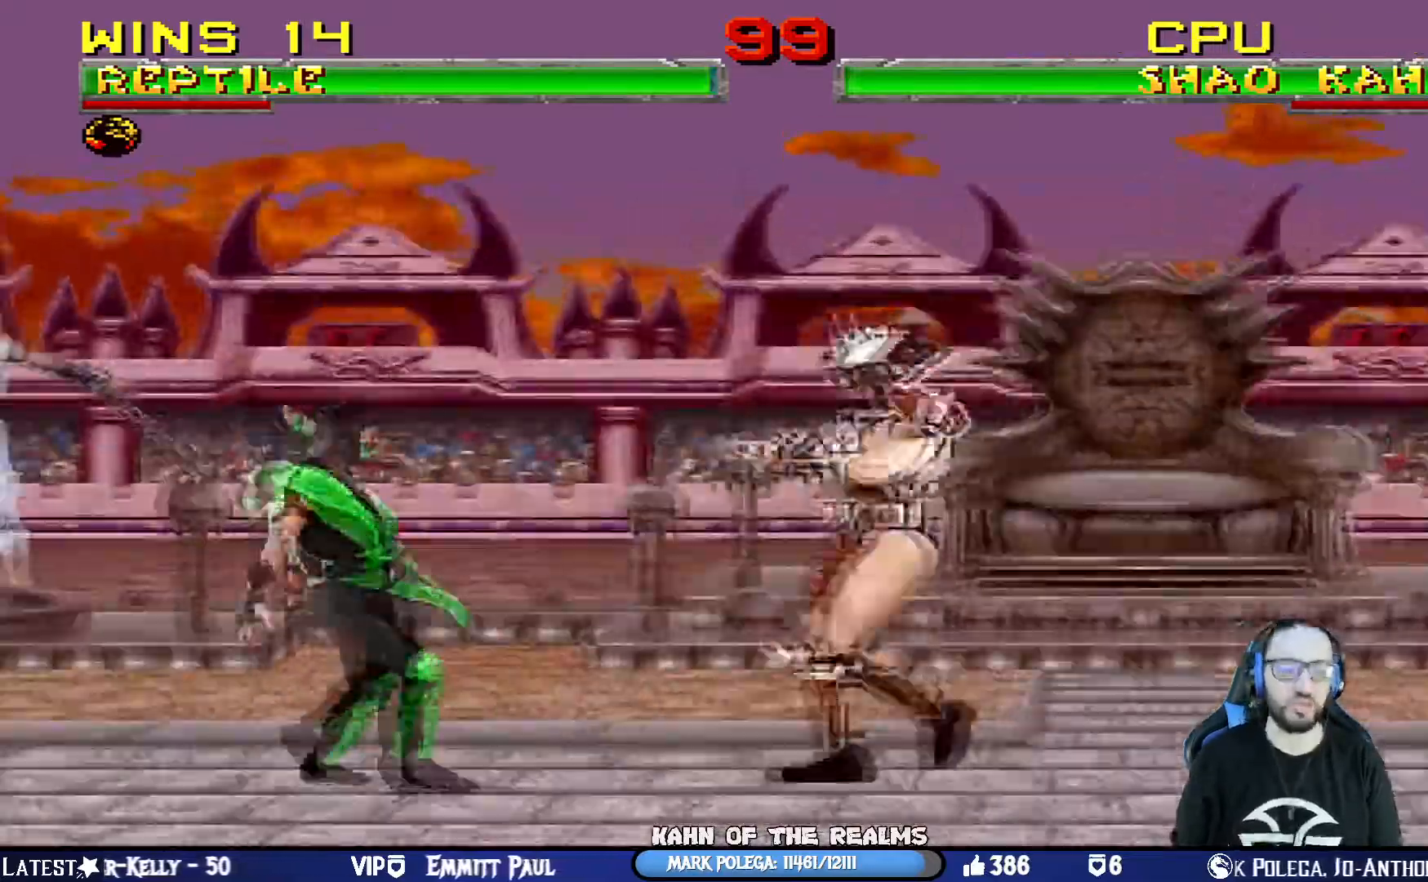
{"buttons": ["TRIANGLE", "L1", "DPAD_UP", "DPAD_LEFT"], "left_stick": "center", "right_stick": "center", "events": [[117, "DPAD_LEFT", "up"], [133, "DPAD_DOWN", "up"], [150, "R1", "up"], [250, "DPAD_LEFT", "down"], [250, "DPAD_UP", "down"], [250, "L1", "down"], [434, "TRIANGLE", "down"]]}